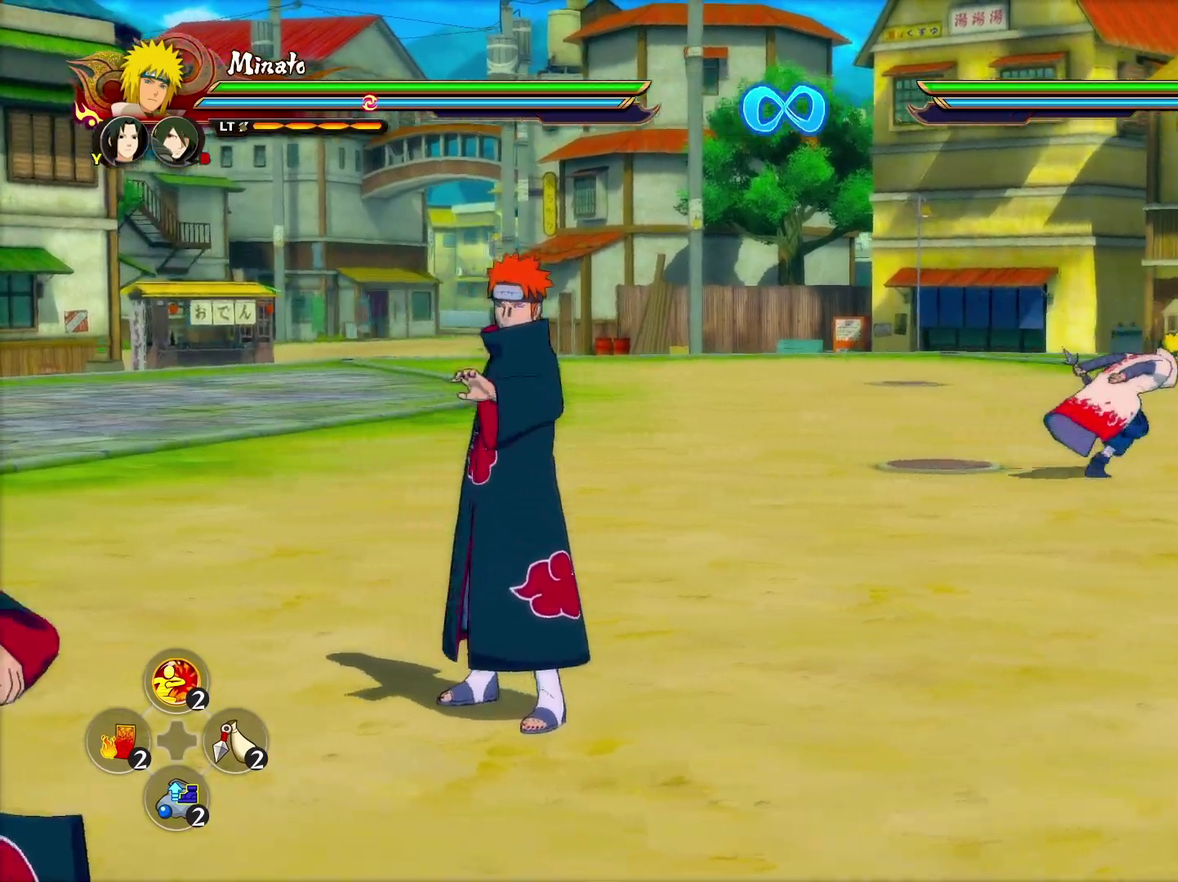
Gameplay with a controller (PlayStation layout); each line is a JSON object with the inputs held at the frame after it (dt_ms = milliseconds from this image to that frame). "events" lists button and stick changes between this image and that frame as [ms after this image, input, new state], when the widget could be followed in between.
{"dt_ms": 600, "buttons": [], "left_stick": "down", "right_stick": "center", "events": [[117, "left_stick", "up-right"], [317, "left_stick", "up"], [367, "left_stick", "up-left"], [417, "left_stick", "left"], [483, "left_stick", "down-left"], [550, "left_stick", "down"]]}
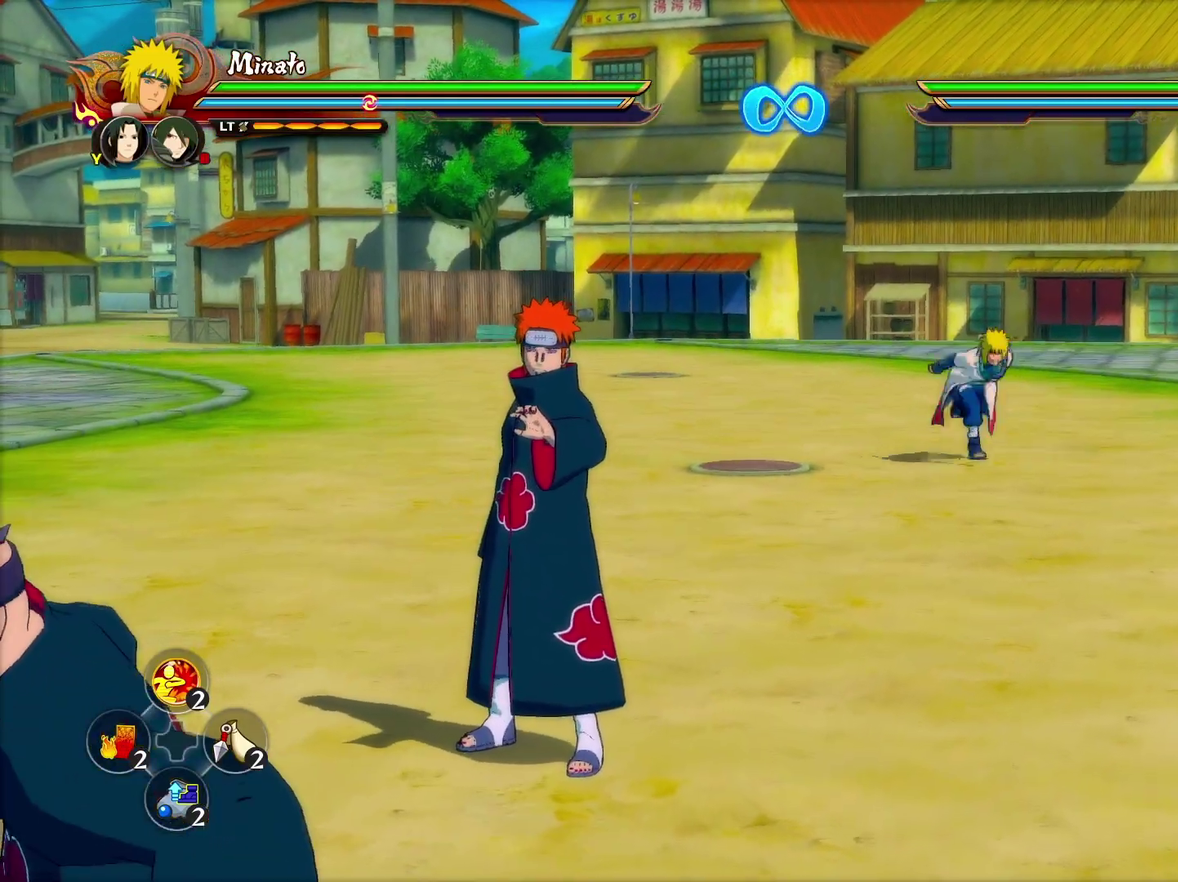
{"dt_ms": 400, "buttons": [], "left_stick": "down", "right_stick": "center", "events": [[17, "left_stick", "down-right"], [67, "left_stick", "right"], [217, "left_stick", "down-right"], [267, "left_stick", "down"]]}
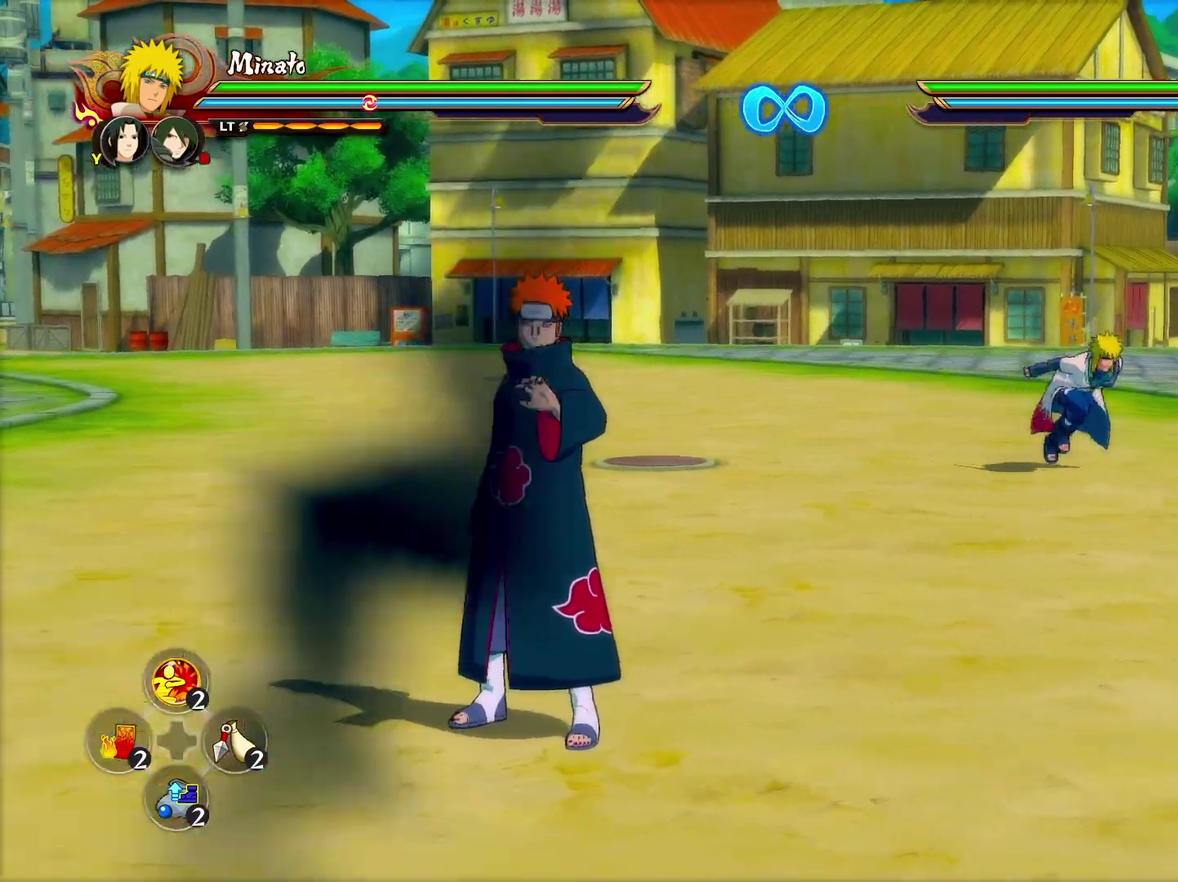
{"dt_ms": 500, "buttons": [], "left_stick": "down-right", "right_stick": "center", "events": [[67, "left_stick", "down-right"], [367, "left_stick", "down"], [483, "left_stick", "down-right"]]}
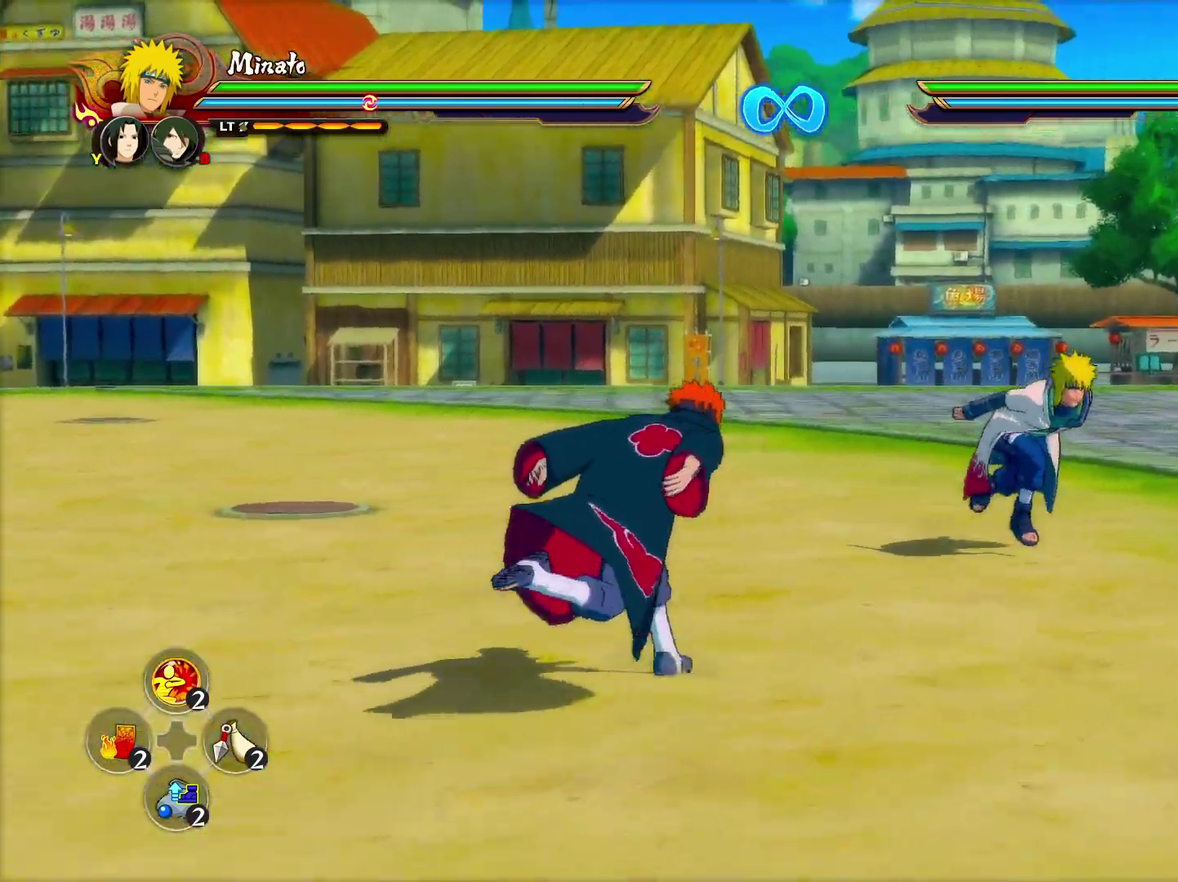
{"dt_ms": 500, "buttons": ["L2"], "left_stick": "center", "right_stick": "left", "events": [[100, "left_stick", "down"], [250, "left_stick", "center"], [467, "L2", "down"], [467, "right_stick", "left"]]}
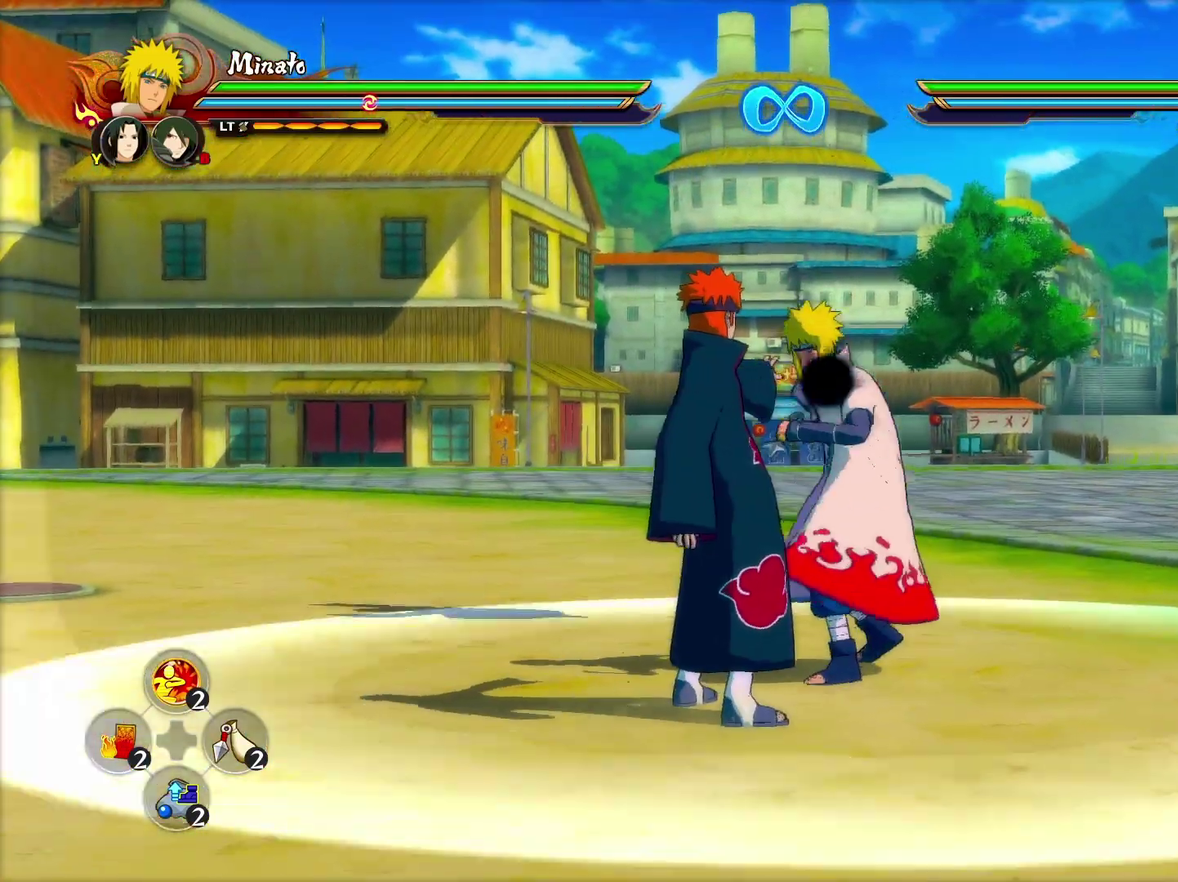
{"dt_ms": 600, "buttons": [], "left_stick": "up-right", "right_stick": "center", "events": [[100, "L2", "up"], [133, "right_stick", "center"], [300, "left_stick", "down-right"], [417, "left_stick", "right"], [500, "left_stick", "up-right"]]}
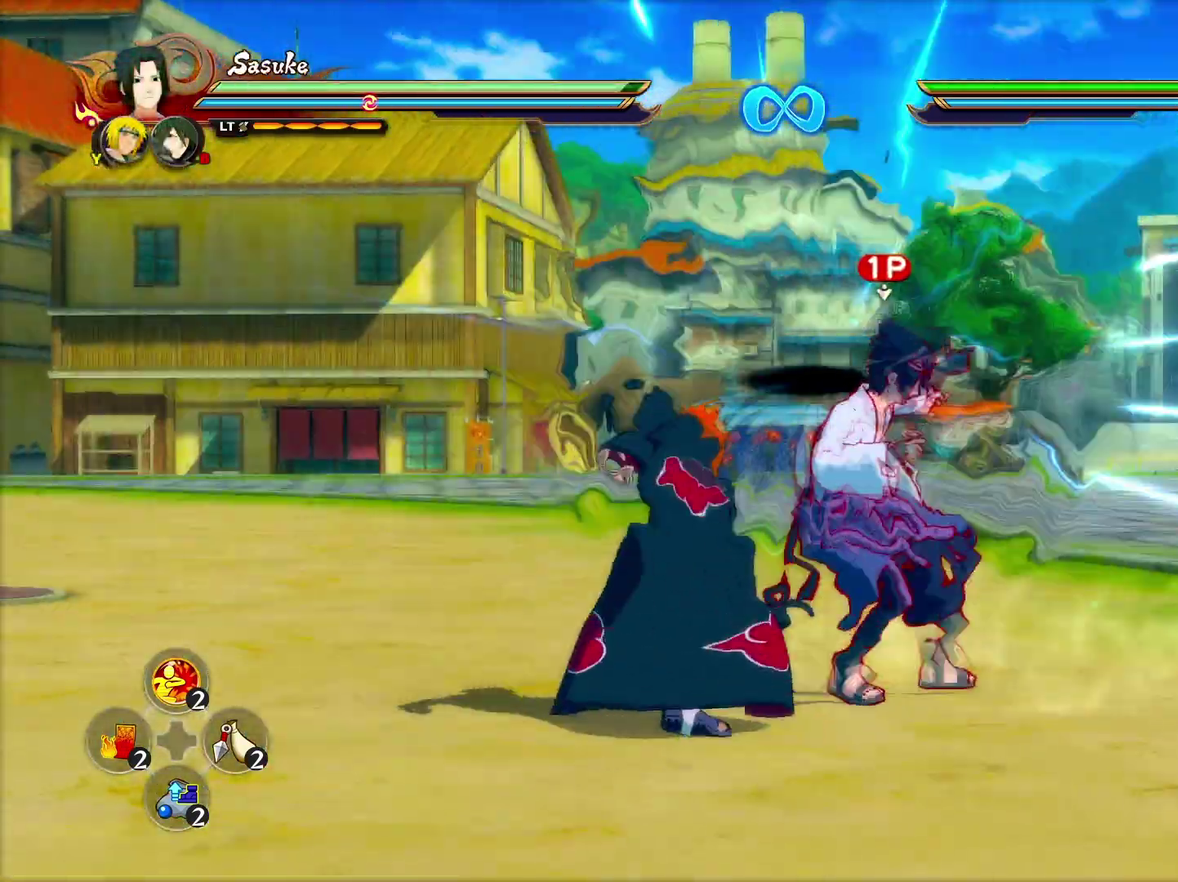
{"dt_ms": 400, "buttons": ["R2"], "left_stick": "center", "right_stick": "center", "events": [[33, "left_stick", "right"], [167, "L2", "down"], [167, "left_stick", "center"], [250, "R2", "down"], [300, "L2", "up"]]}
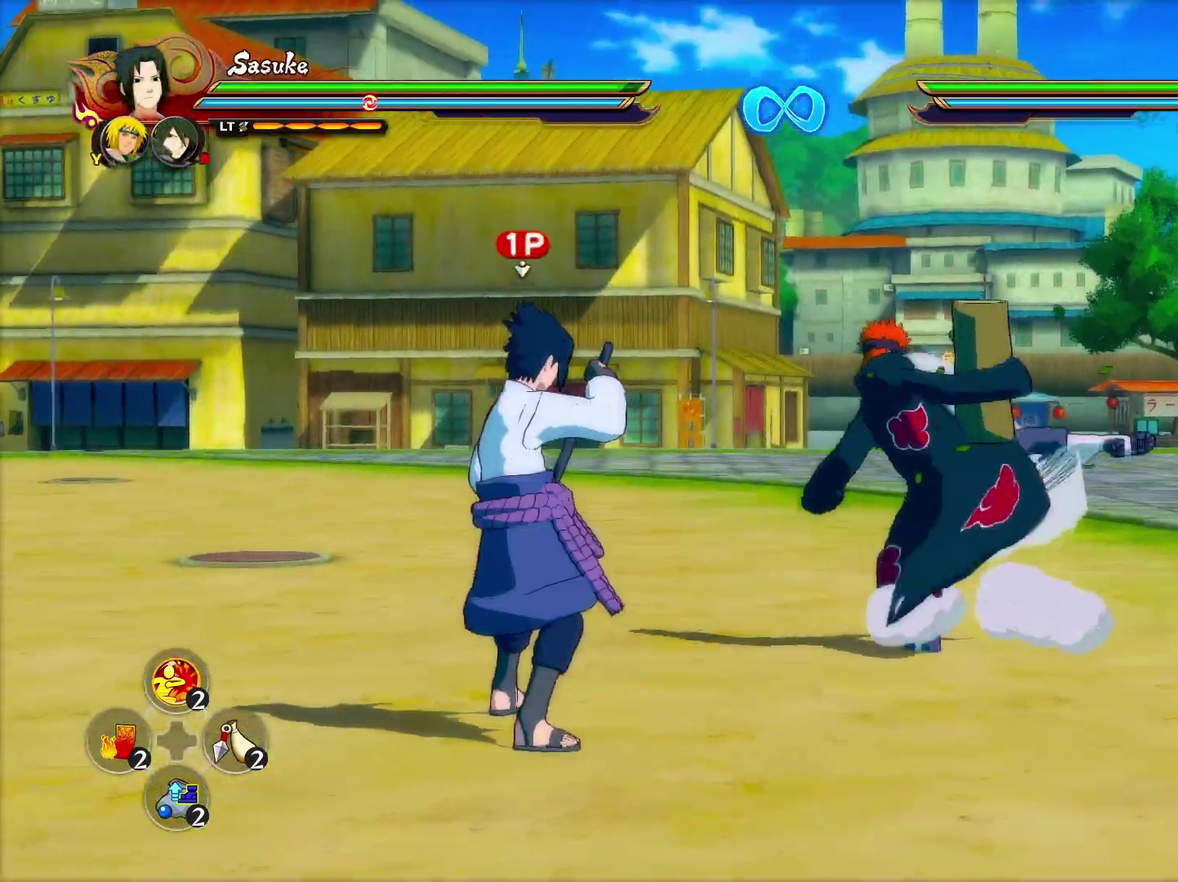
{"dt_ms": 500, "buttons": [], "left_stick": "left", "right_stick": "center", "events": [[267, "R2", "up"], [450, "left_stick", "left"]]}
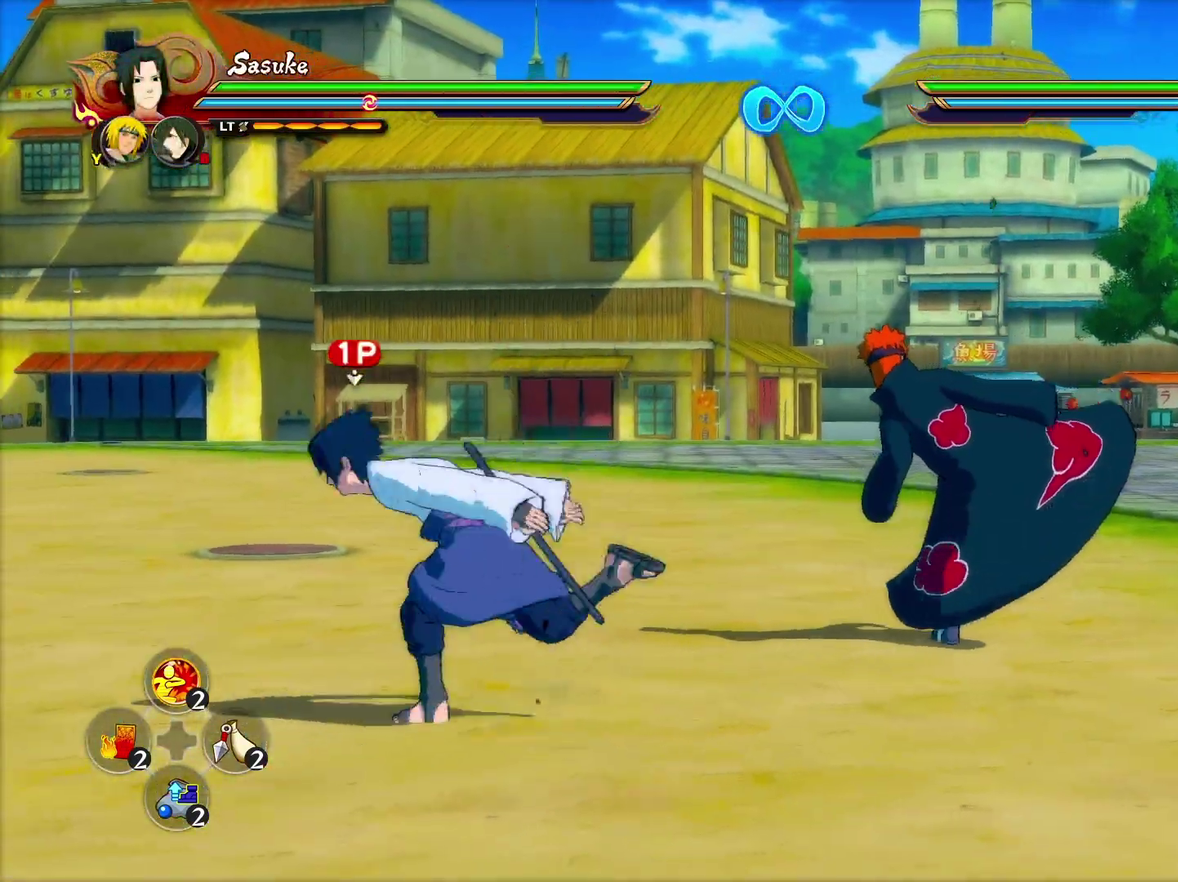
{"dt_ms": 700, "buttons": [], "left_stick": "center", "right_stick": "center", "events": [[167, "left_stick", "up-right"], [417, "left_stick", "center"]]}
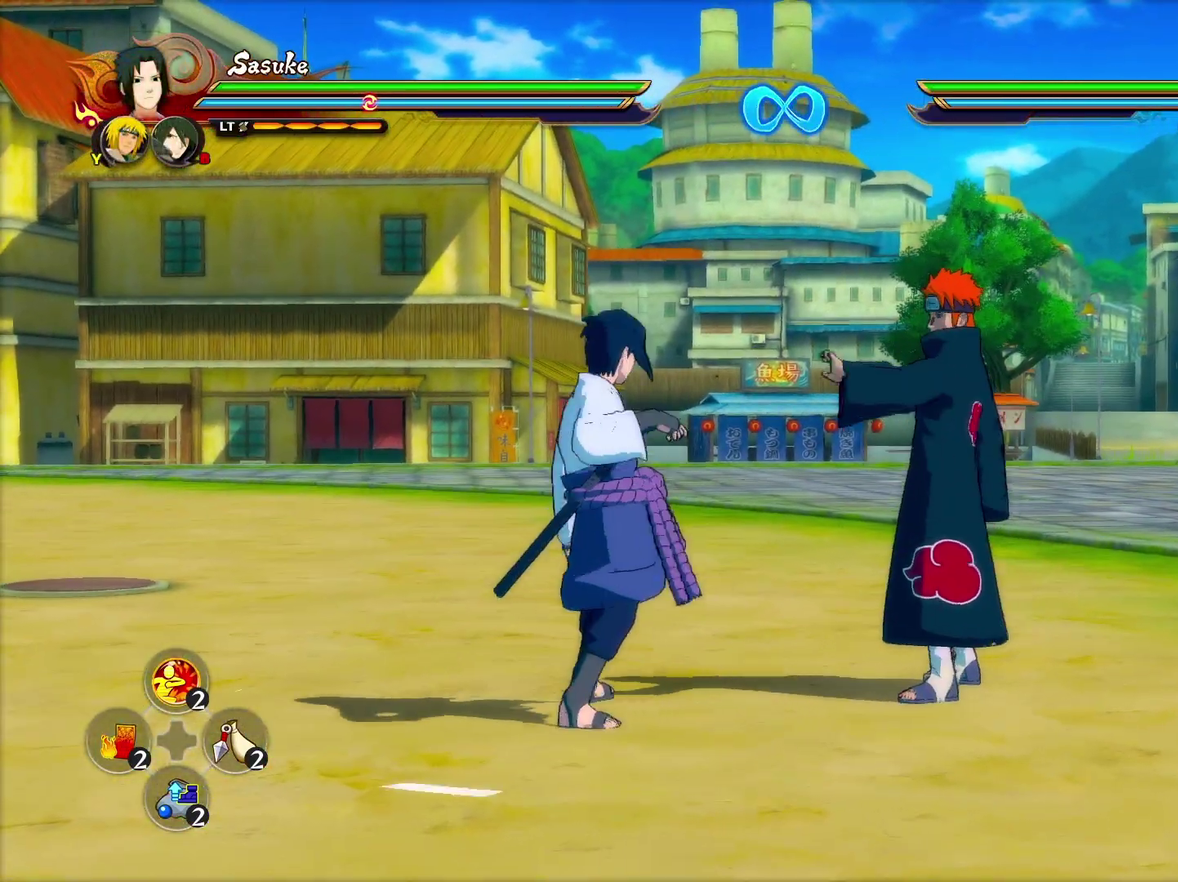
{"dt_ms": 300, "buttons": ["L2"], "left_stick": "center", "right_stick": "left", "events": [[267, "L2", "down"], [283, "right_stick", "left"]]}
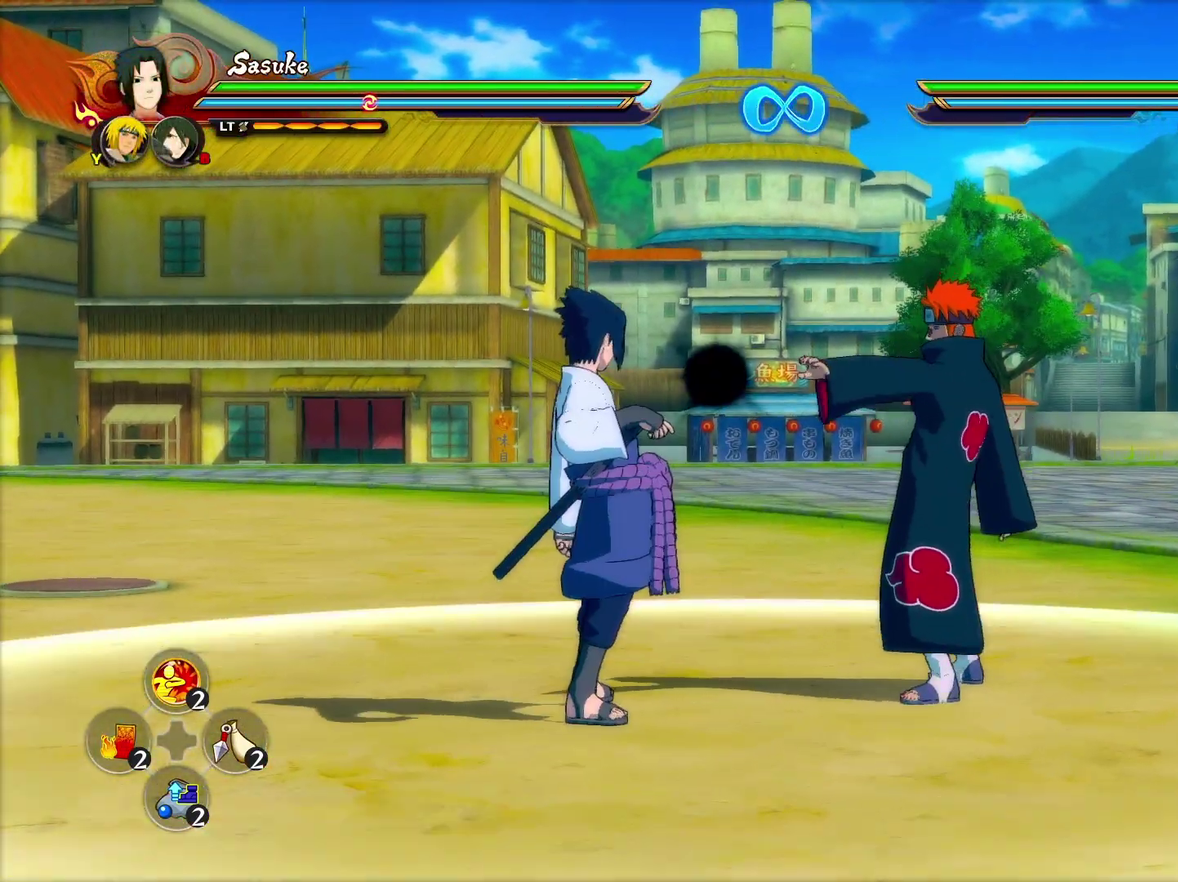
{"dt_ms": 300, "buttons": [], "left_stick": "down-left", "right_stick": "center", "events": [[117, "L2", "up"], [150, "right_stick", "center"], [283, "left_stick", "down-left"]]}
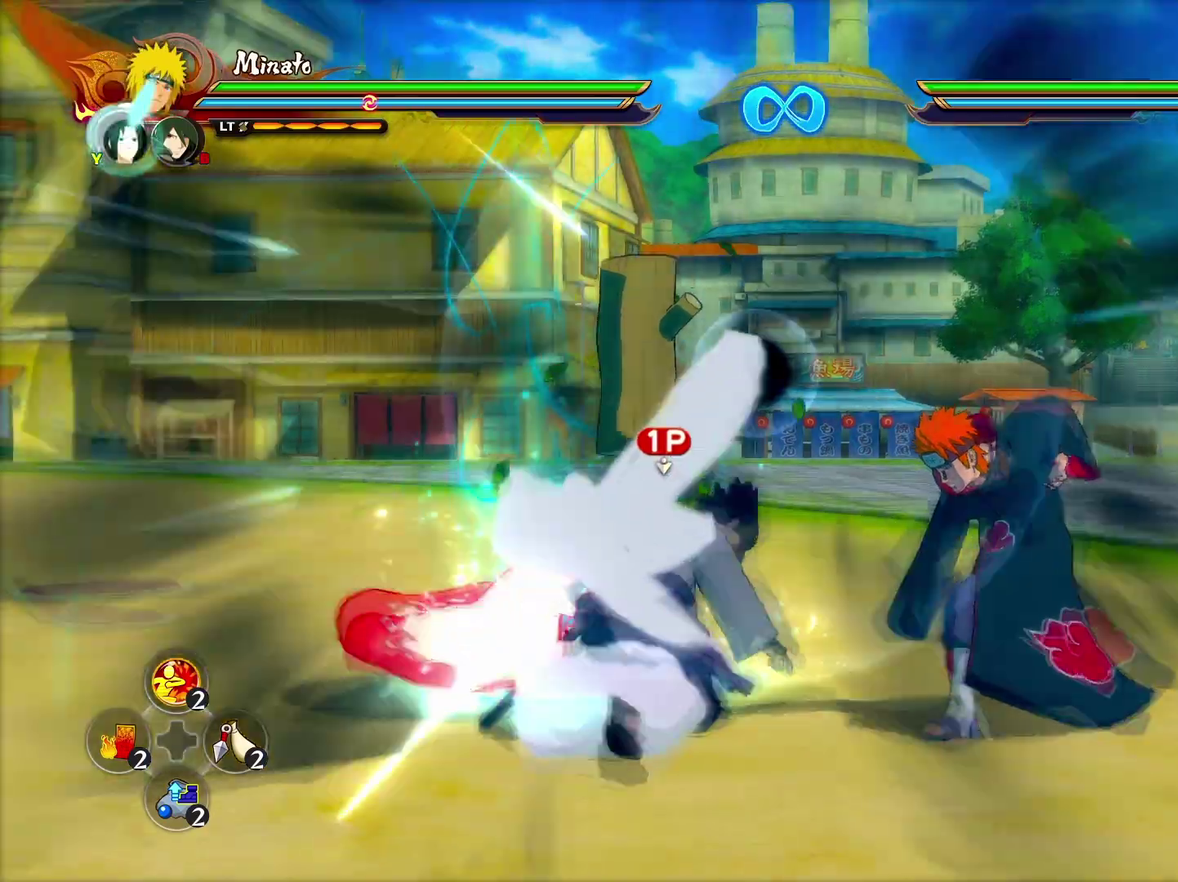
{"dt_ms": 600, "buttons": ["R2"], "left_stick": "center", "right_stick": "center", "events": [[200, "CROSS", "down"], [300, "left_stick", "left"], [333, "CROSS", "up"], [383, "TRIANGLE", "down"], [383, "left_stick", "up-left"], [433, "left_stick", "center"], [500, "CROSS", "down"], [500, "TRIANGLE", "up"], [550, "CROSS", "up"], [550, "R2", "down"]]}
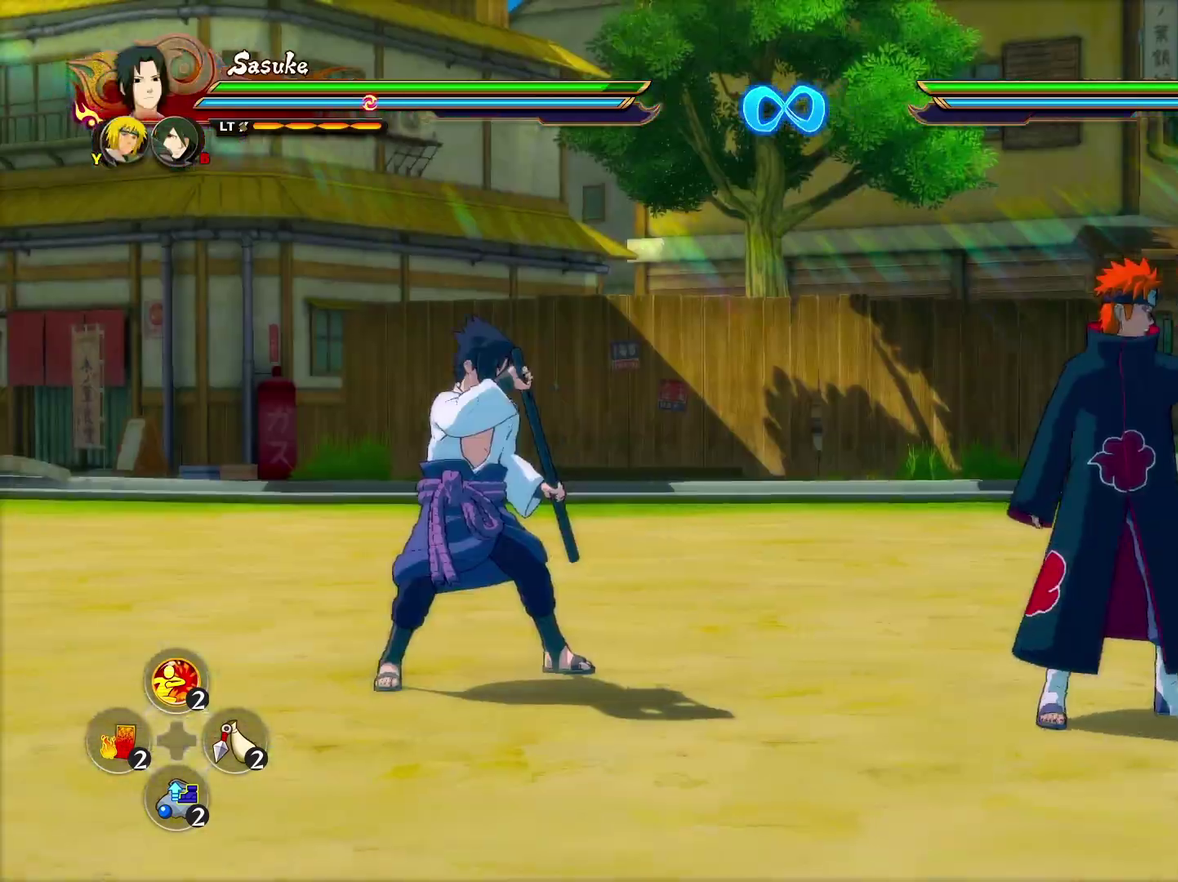
{"dt_ms": 600, "buttons": [], "left_stick": "down-left", "right_stick": "center"}
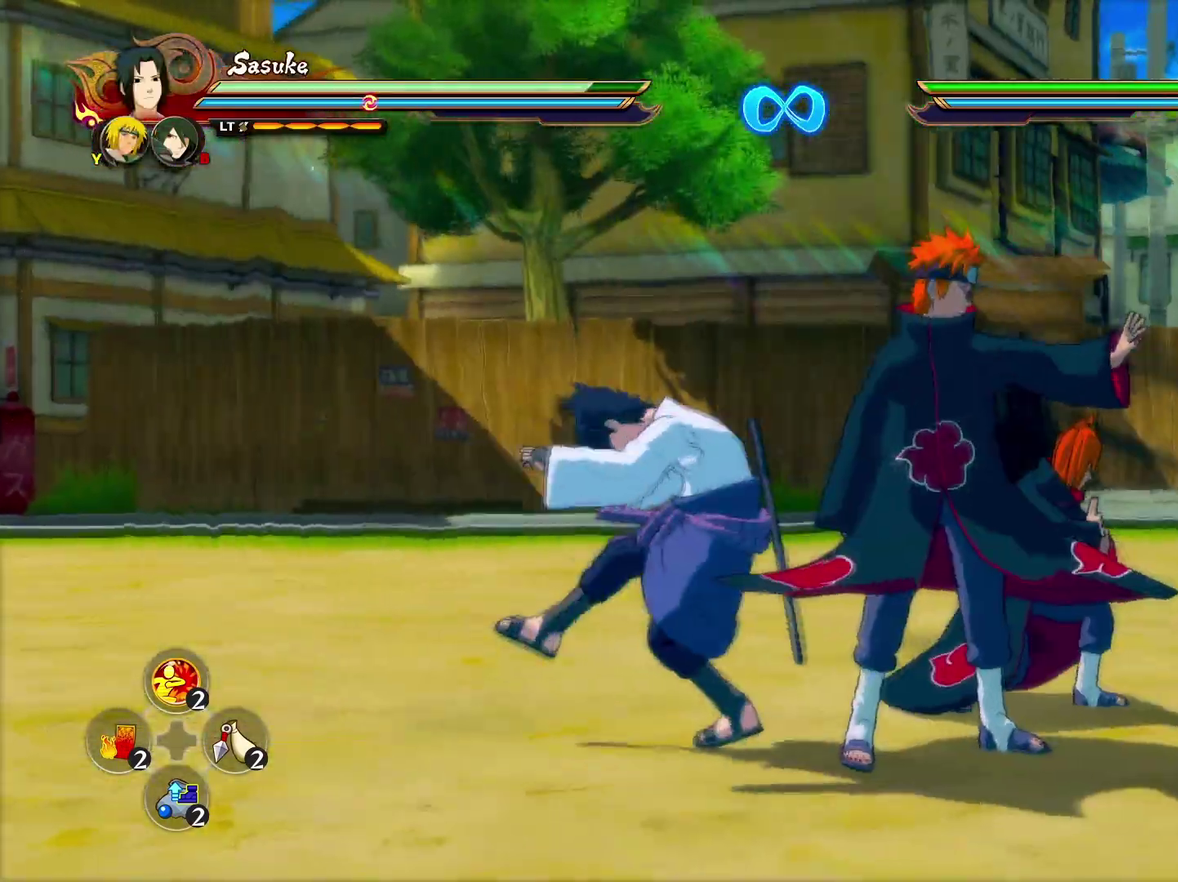
{"dt_ms": 600, "buttons": [], "left_stick": "center", "right_stick": "center"}
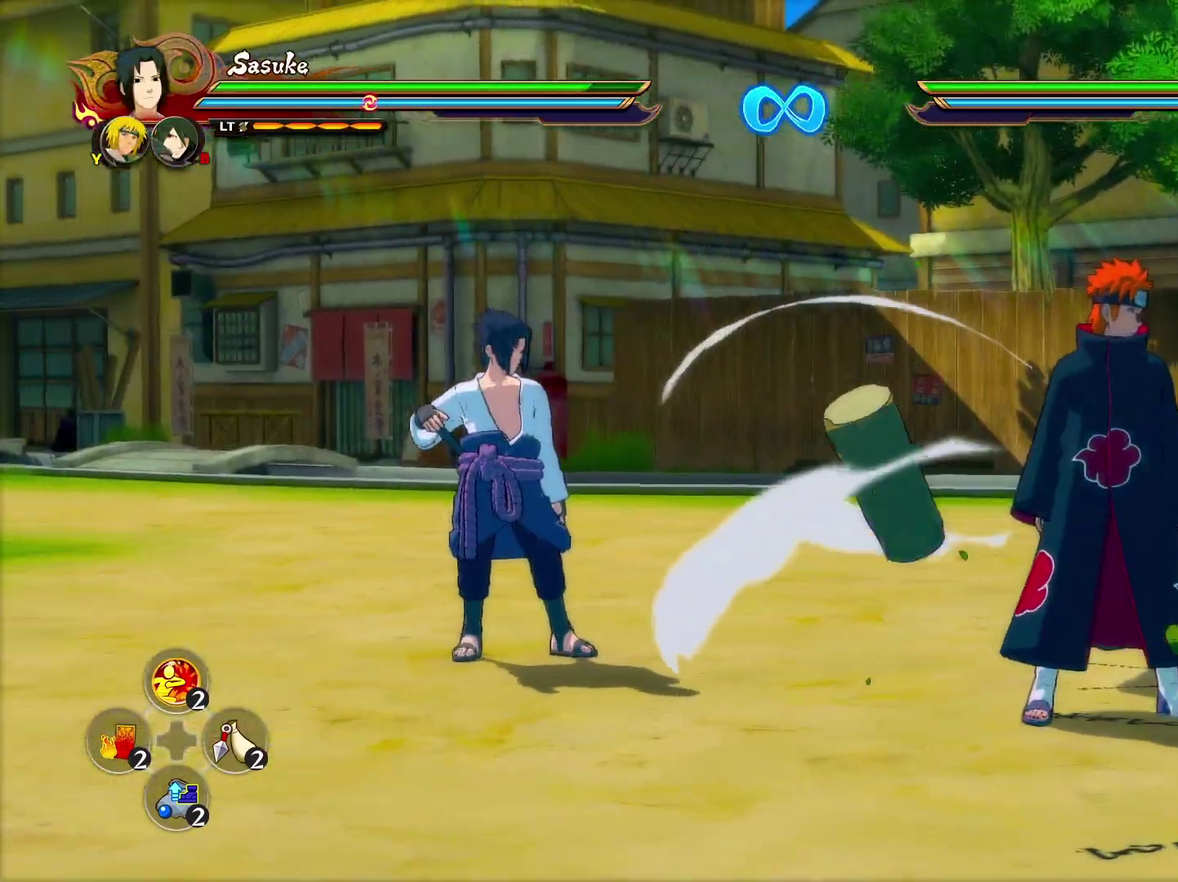
{"dt_ms": 600, "buttons": [], "left_stick": "center", "right_stick": "center", "events": [[150, "left_stick", "down"], [300, "left_stick", "down-right"], [350, "left_stick", "right"], [400, "left_stick", "up-right"], [450, "left_stick", "up"], [517, "left_stick", "center"]]}
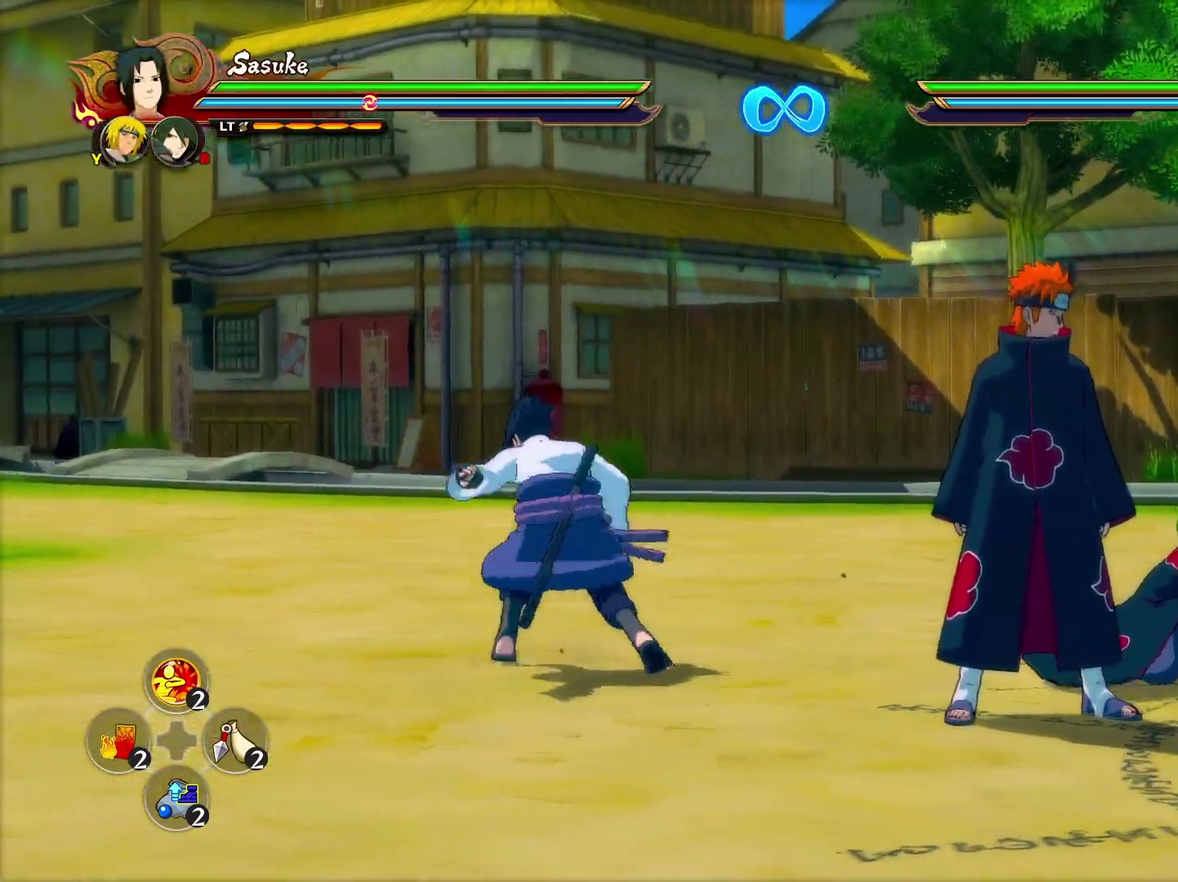
{"dt_ms": 300, "buttons": [], "left_stick": "center", "right_stick": "center", "events": []}
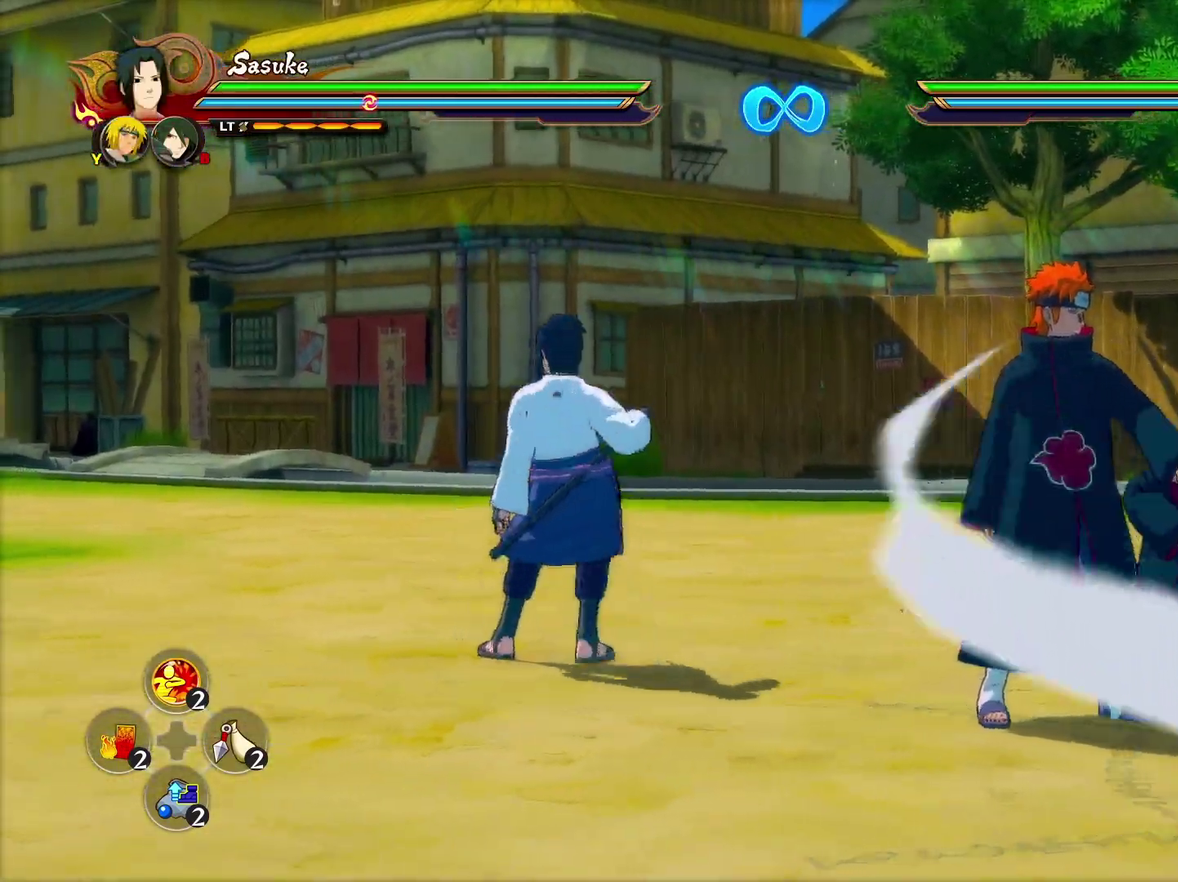
{"dt_ms": 300, "buttons": [], "left_stick": "center", "right_stick": "center", "events": []}
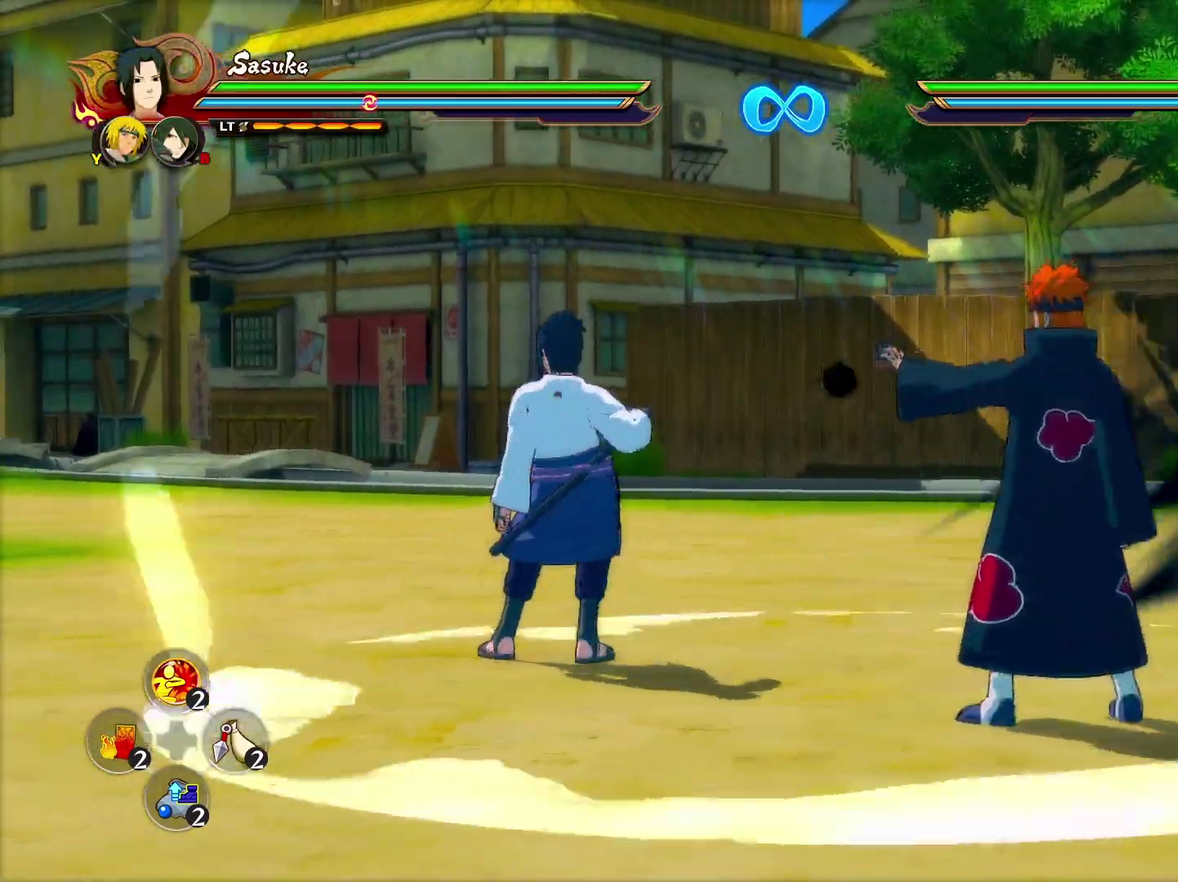
{"dt_ms": 600, "buttons": [], "left_stick": "down-left", "right_stick": "center", "events": [[217, "L2", "down"], [217, "right_stick", "left"], [333, "L2", "up"], [400, "right_stick", "center"], [533, "left_stick", "down-left"]]}
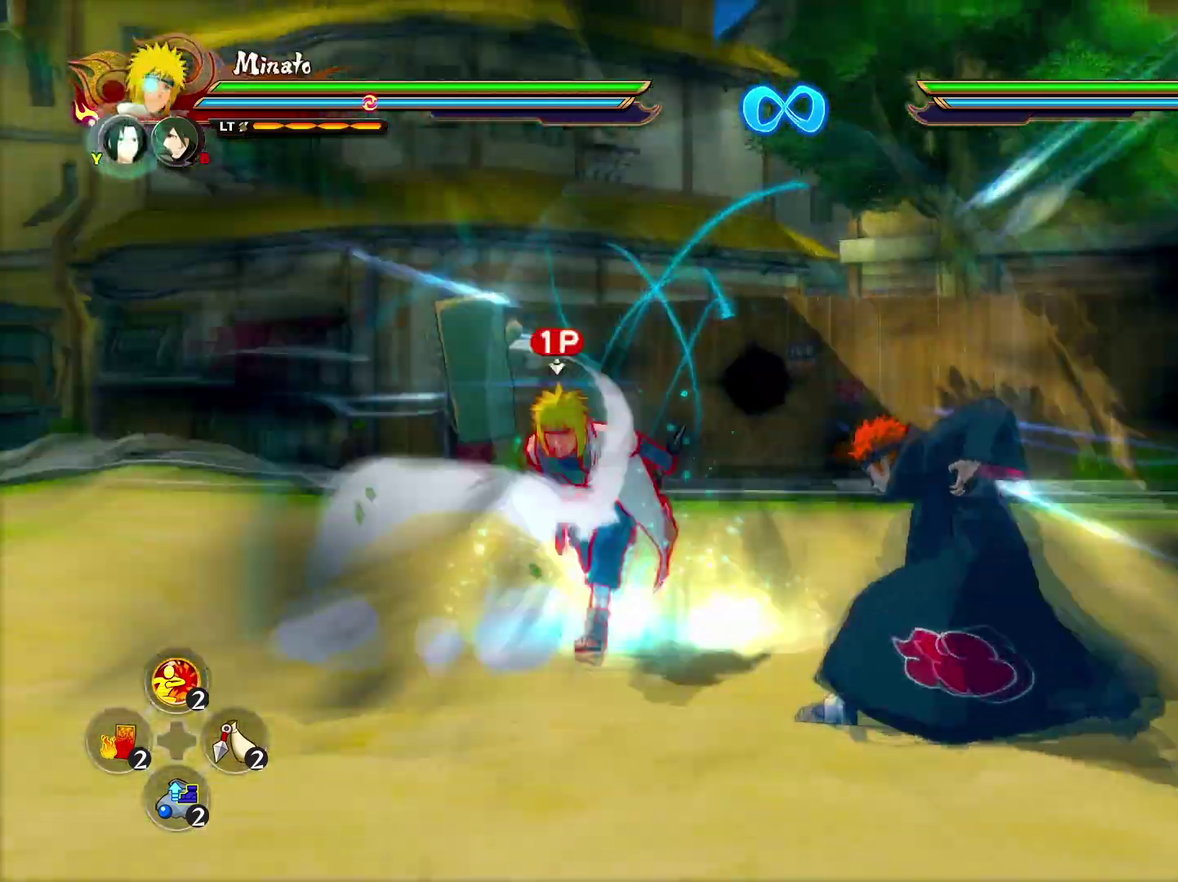
{"dt_ms": 600, "buttons": [], "left_stick": "center", "right_stick": "center", "events": [[67, "left_stick", "down"], [133, "left_stick", "down-right"], [267, "left_stick", "down-left"], [433, "left_stick", "center"]]}
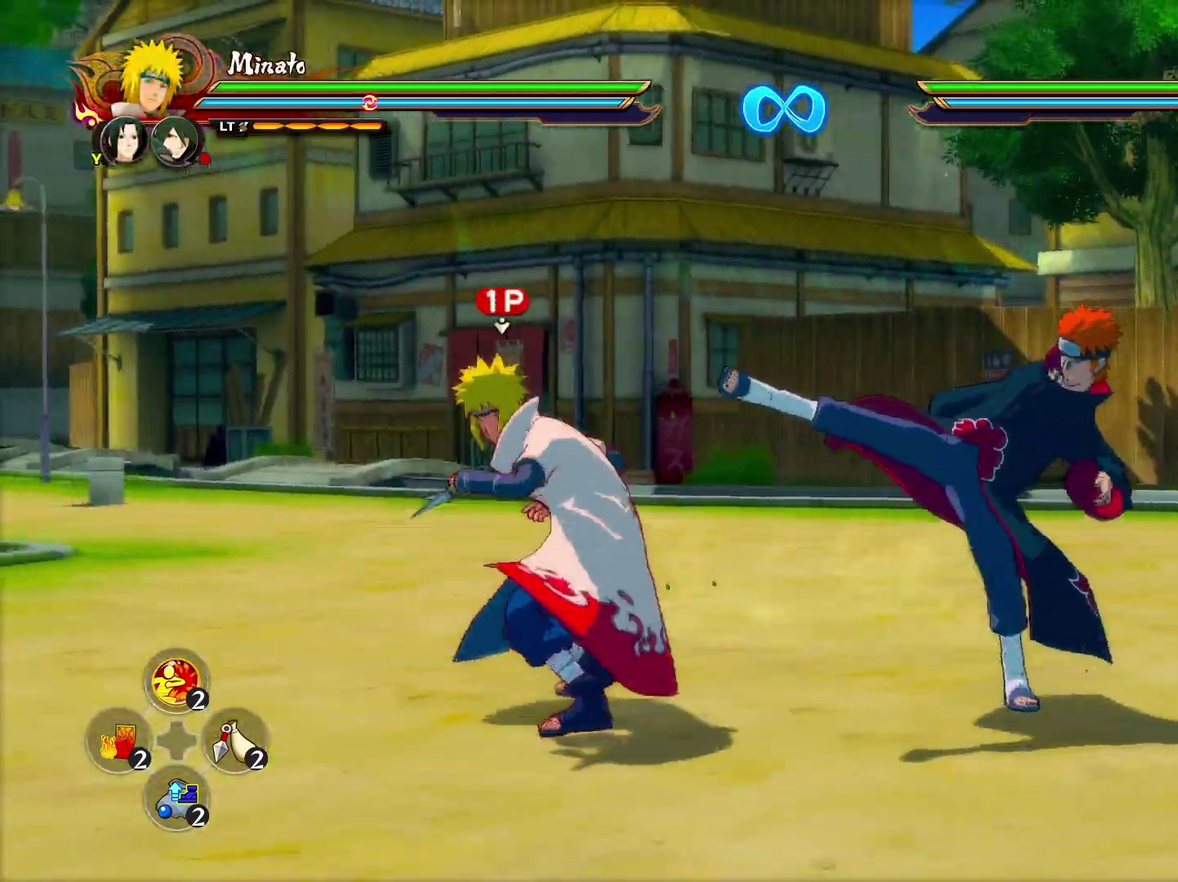
{"dt_ms": 600, "buttons": [], "left_stick": "down-right", "right_stick": "center", "events": [[50, "R2", "down"], [500, "R2", "up"], [567, "left_stick", "down-right"]]}
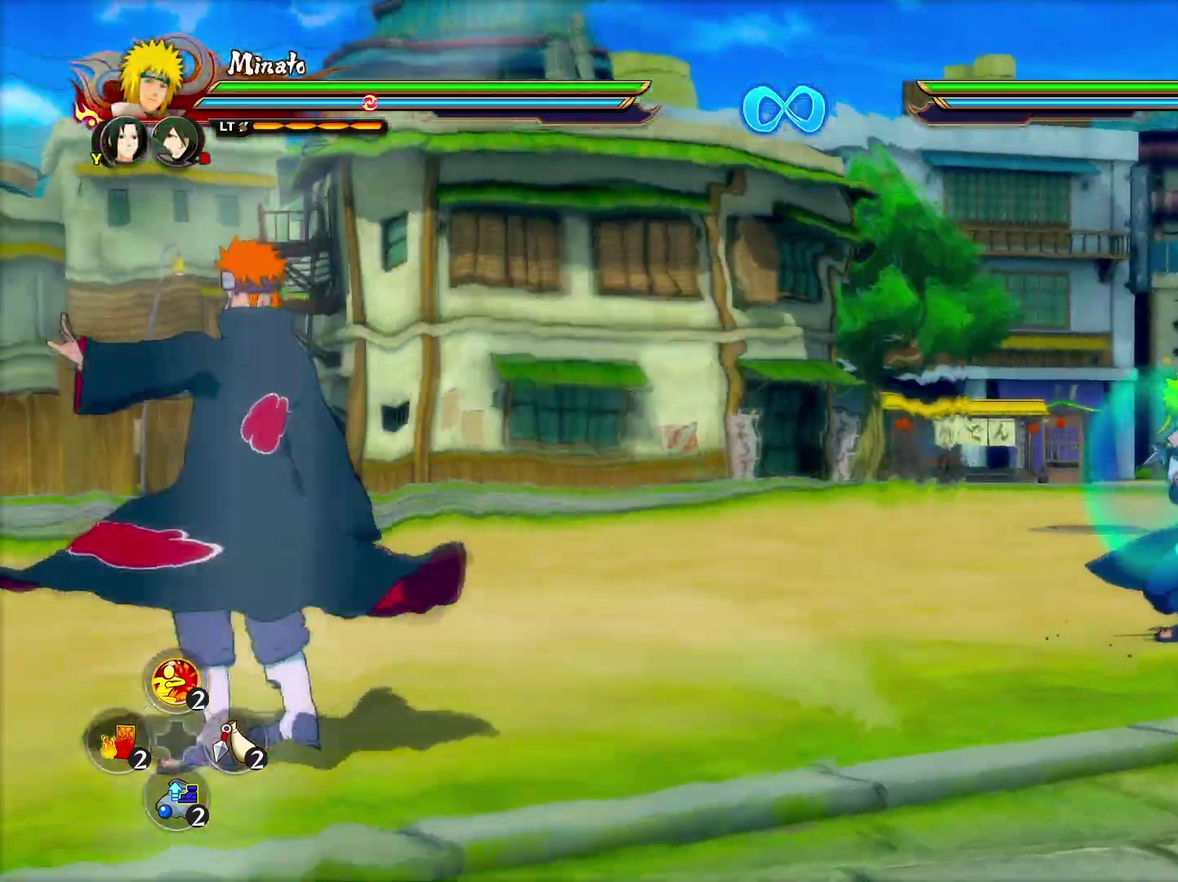
{"dt_ms": 600, "buttons": [], "left_stick": "down-left", "right_stick": "center", "events": [[200, "left_stick", "down"], [250, "left_stick", "down-left"], [400, "left_stick", "down"], [550, "left_stick", "down-left"]]}
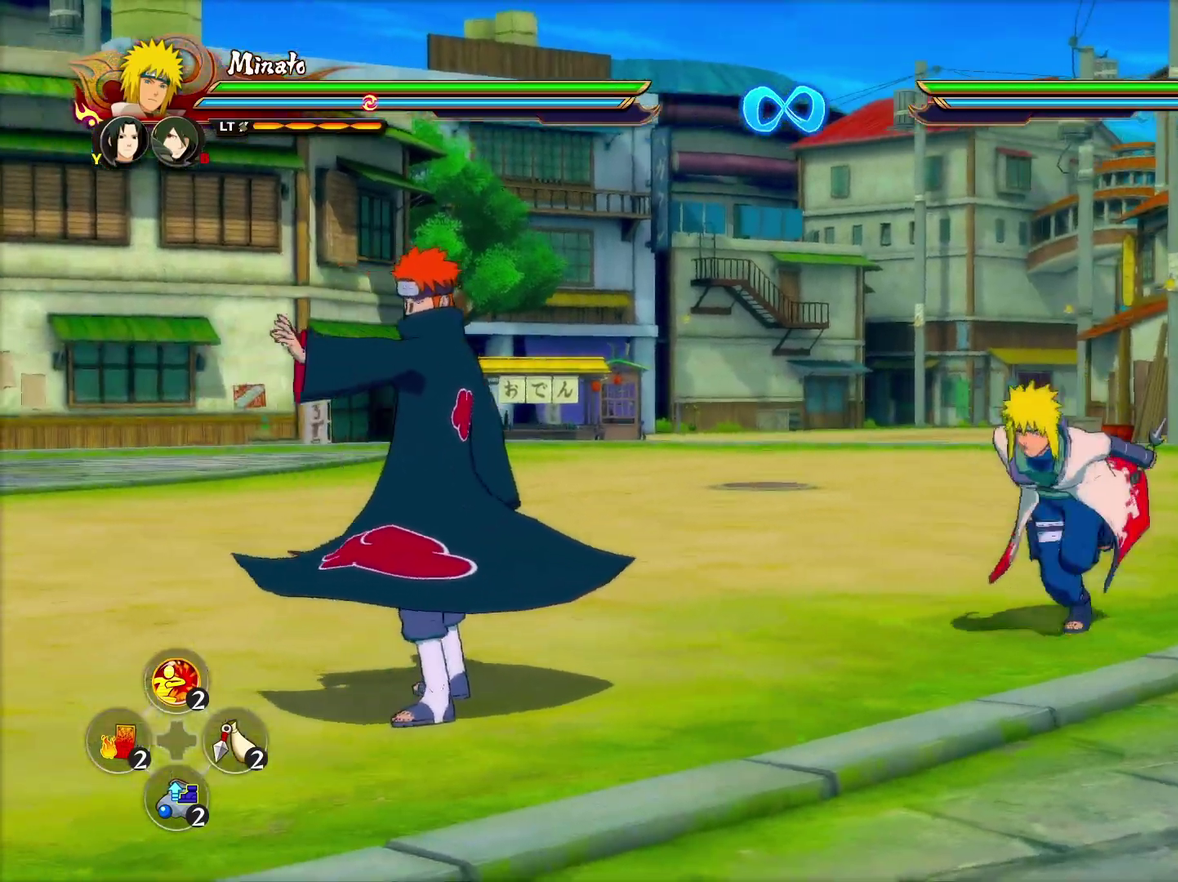
{"dt_ms": 300, "buttons": [], "left_stick": "center", "right_stick": "center", "events": [[117, "left_stick", "center"]]}
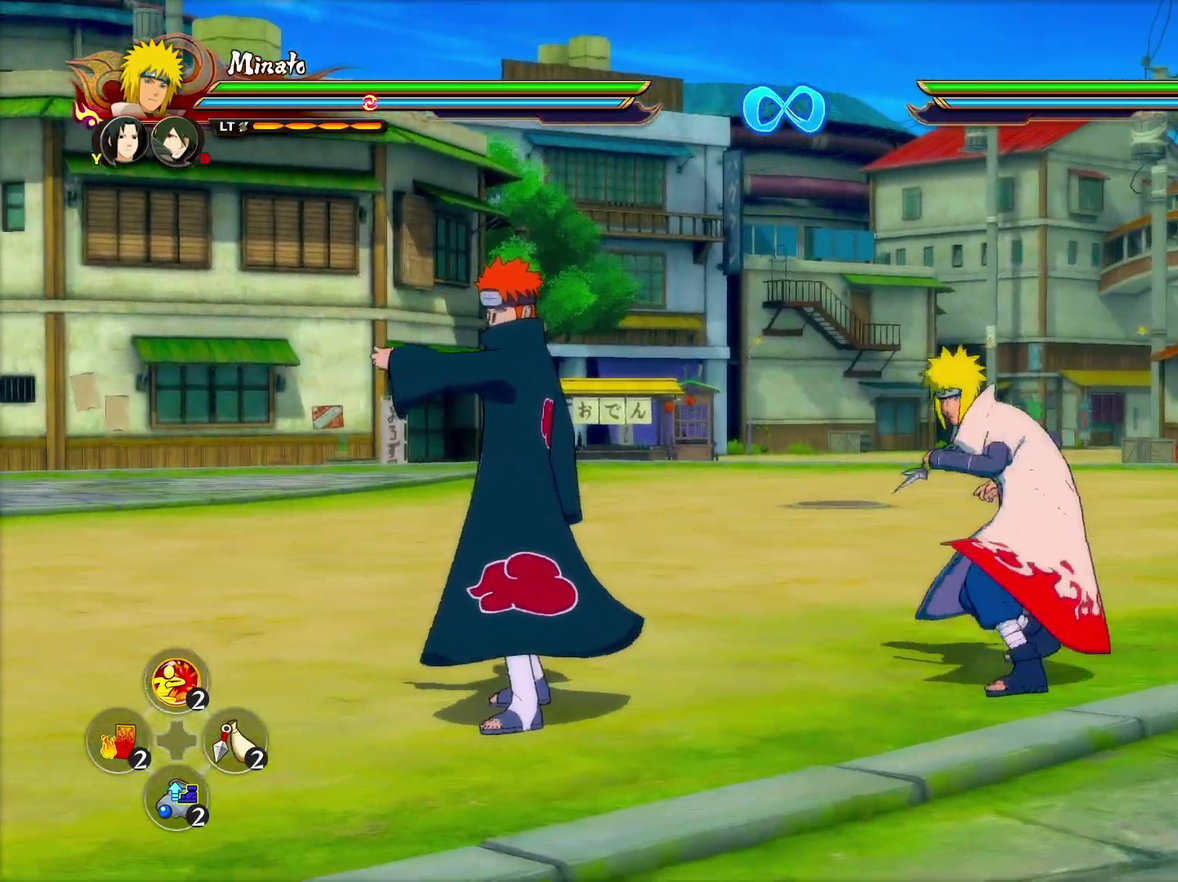
{"dt_ms": 400, "buttons": [], "left_stick": "center", "right_stick": "center", "events": []}
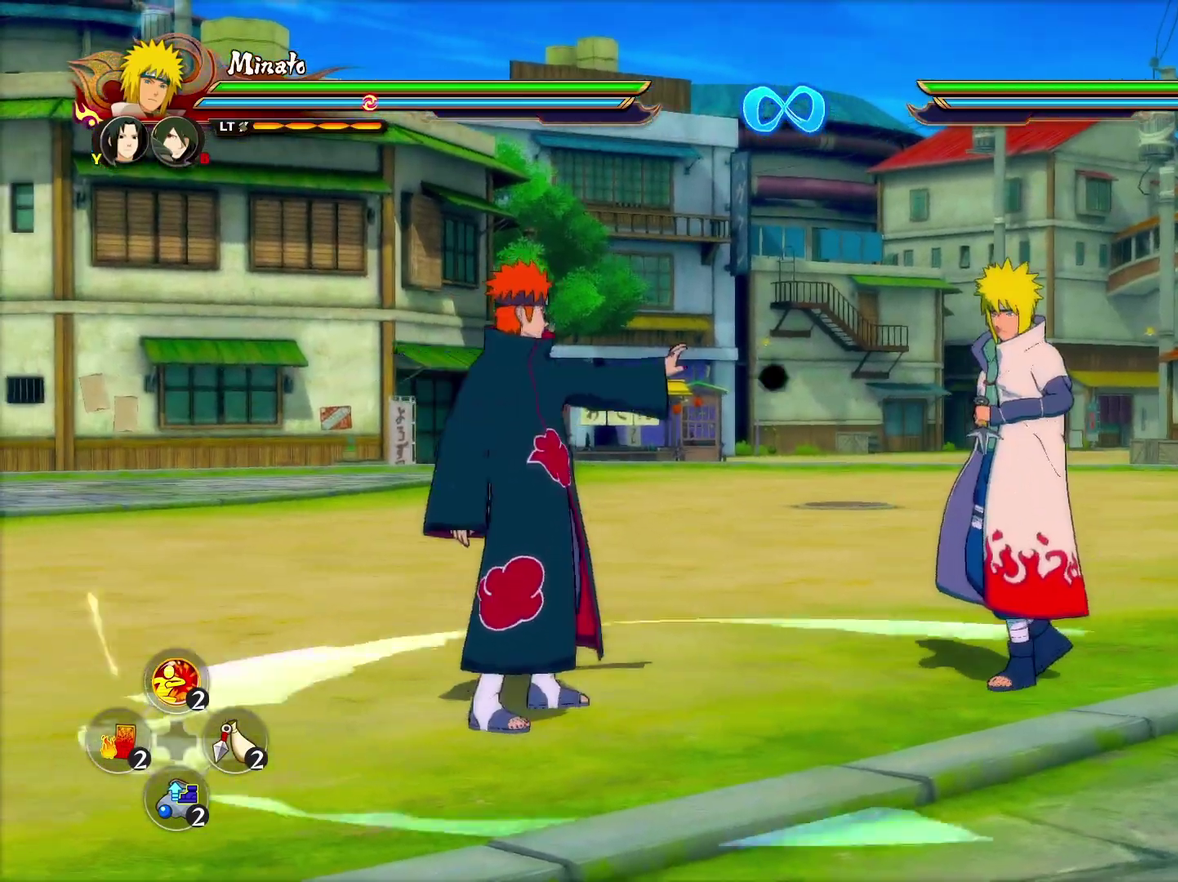
{"dt_ms": 600, "buttons": [], "left_stick": "right", "right_stick": "center", "events": [[267, "L2", "down"], [283, "right_stick", "left"], [383, "L2", "up"], [433, "right_stick", "center"], [467, "left_stick", "down-right"], [600, "left_stick", "right"]]}
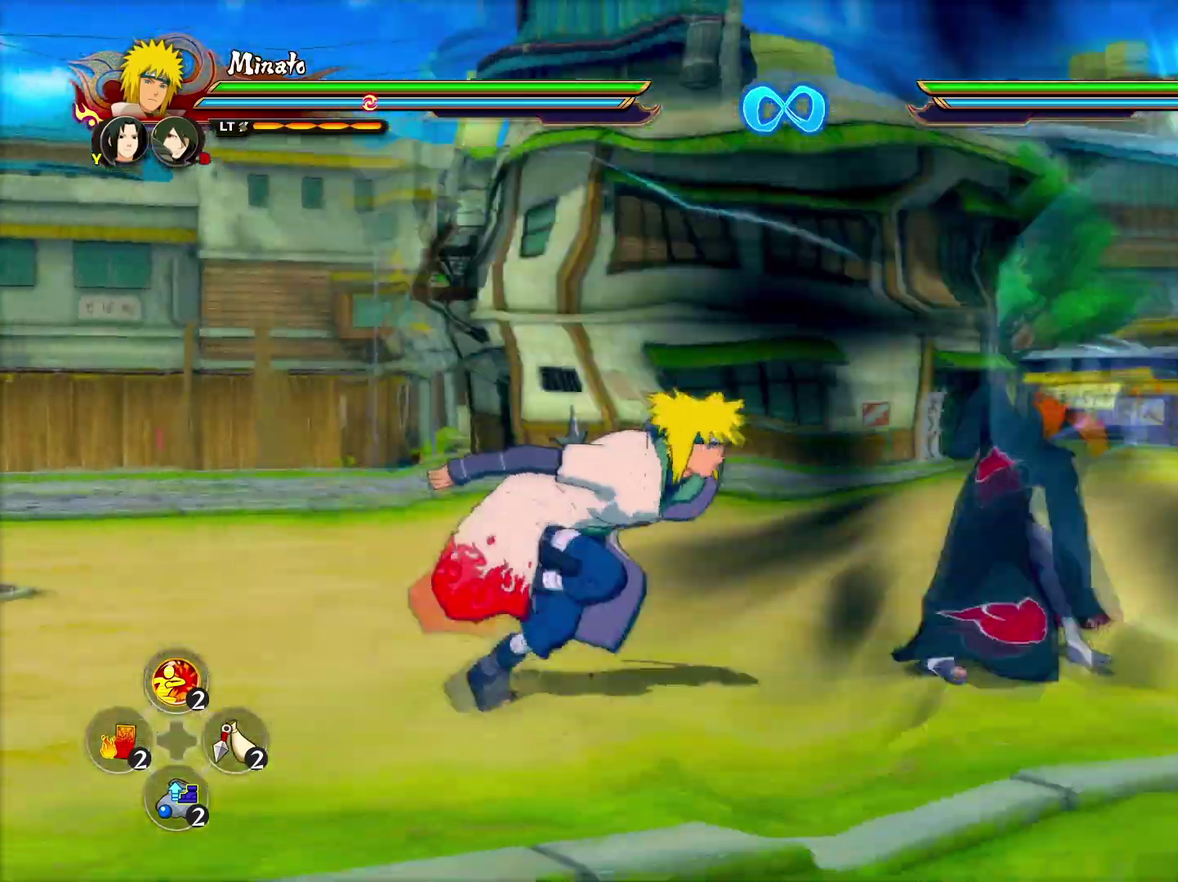
{"dt_ms": 600, "buttons": [], "left_stick": "center", "right_stick": "center", "events": [[167, "left_stick", "down-right"], [217, "left_stick", "down"], [267, "left_stick", "down-left"], [400, "left_stick", "left"], [583, "left_stick", "center"]]}
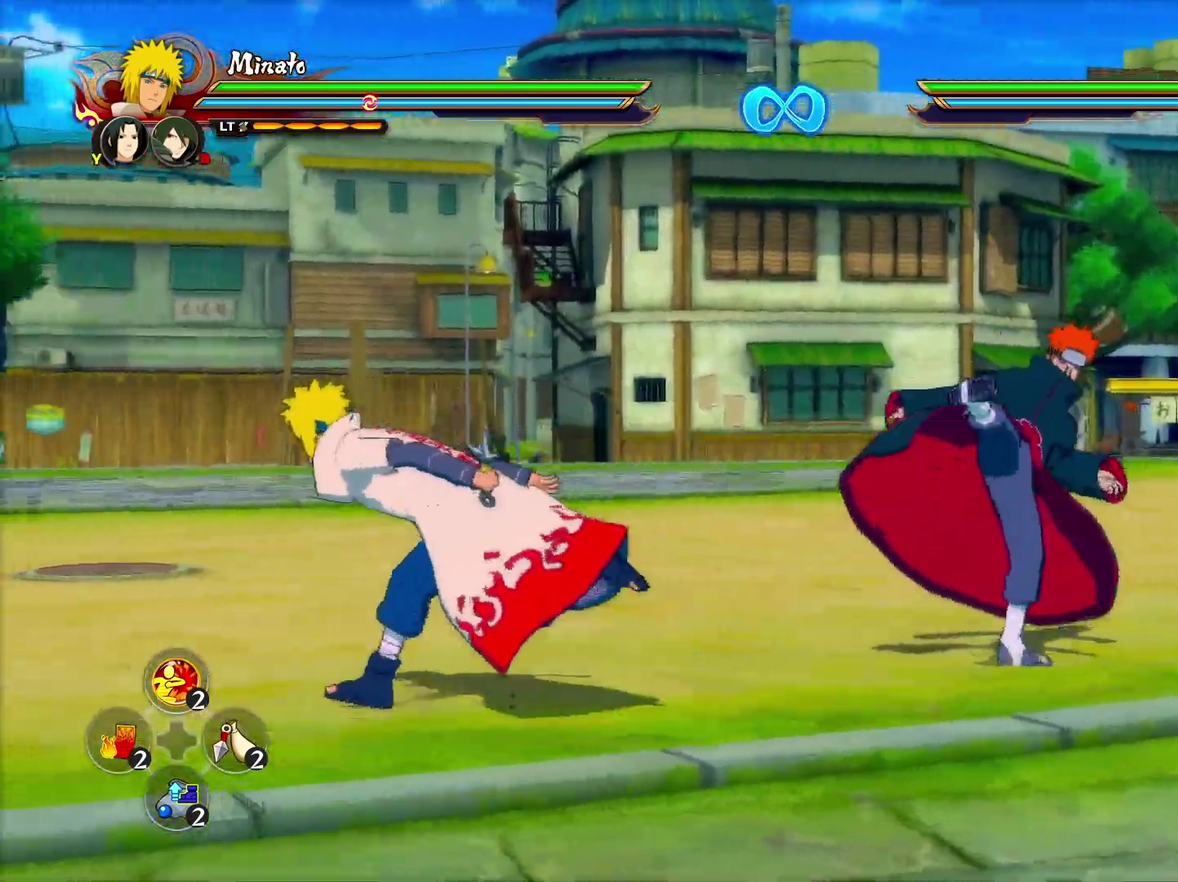
{"dt_ms": 600, "buttons": [], "left_stick": "down-left", "right_stick": "center", "events": [[333, "L2", "down"], [367, "right_stick", "left"], [467, "L2", "up"], [500, "right_stick", "center"], [567, "left_stick", "down-left"]]}
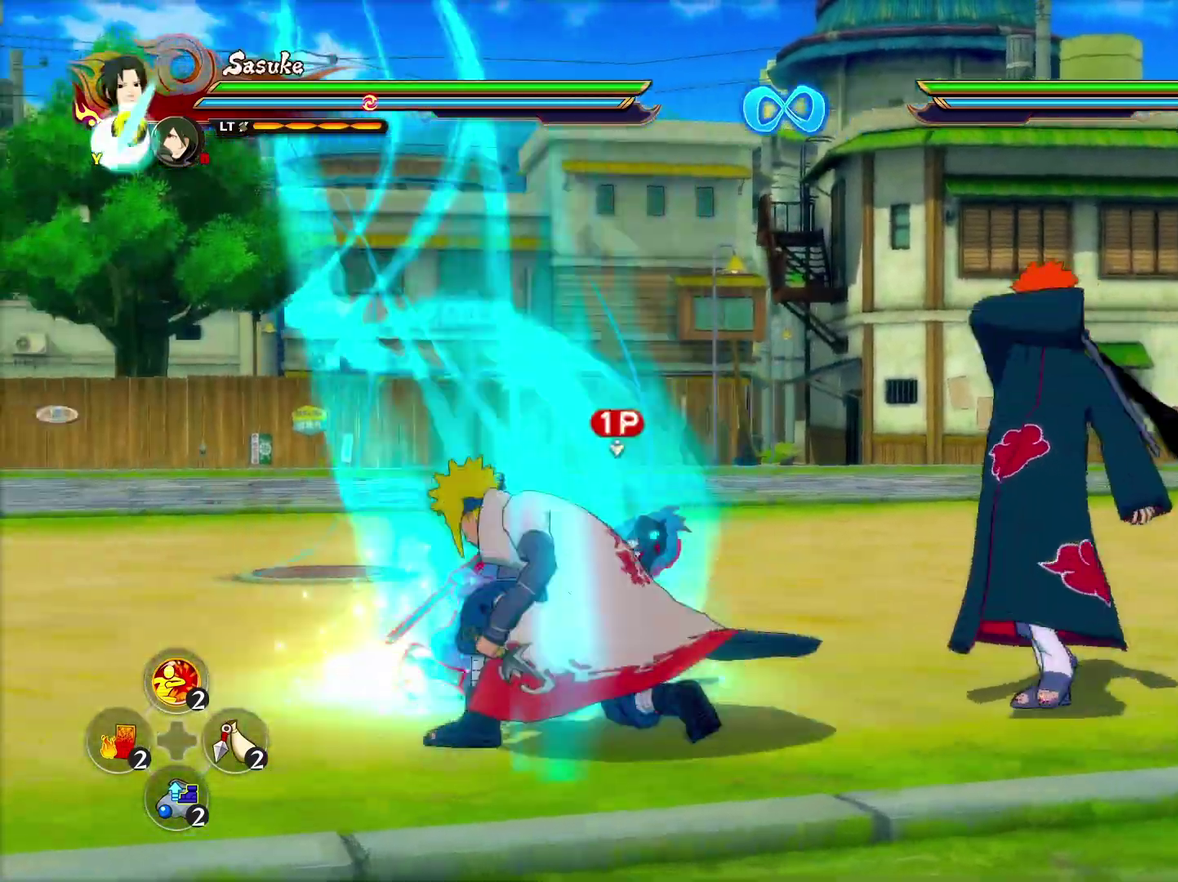
{"dt_ms": 300, "buttons": ["CROSS"], "left_stick": "left", "right_stick": "center", "events": [[217, "left_stick", "left"], [233, "CROSS", "down"]]}
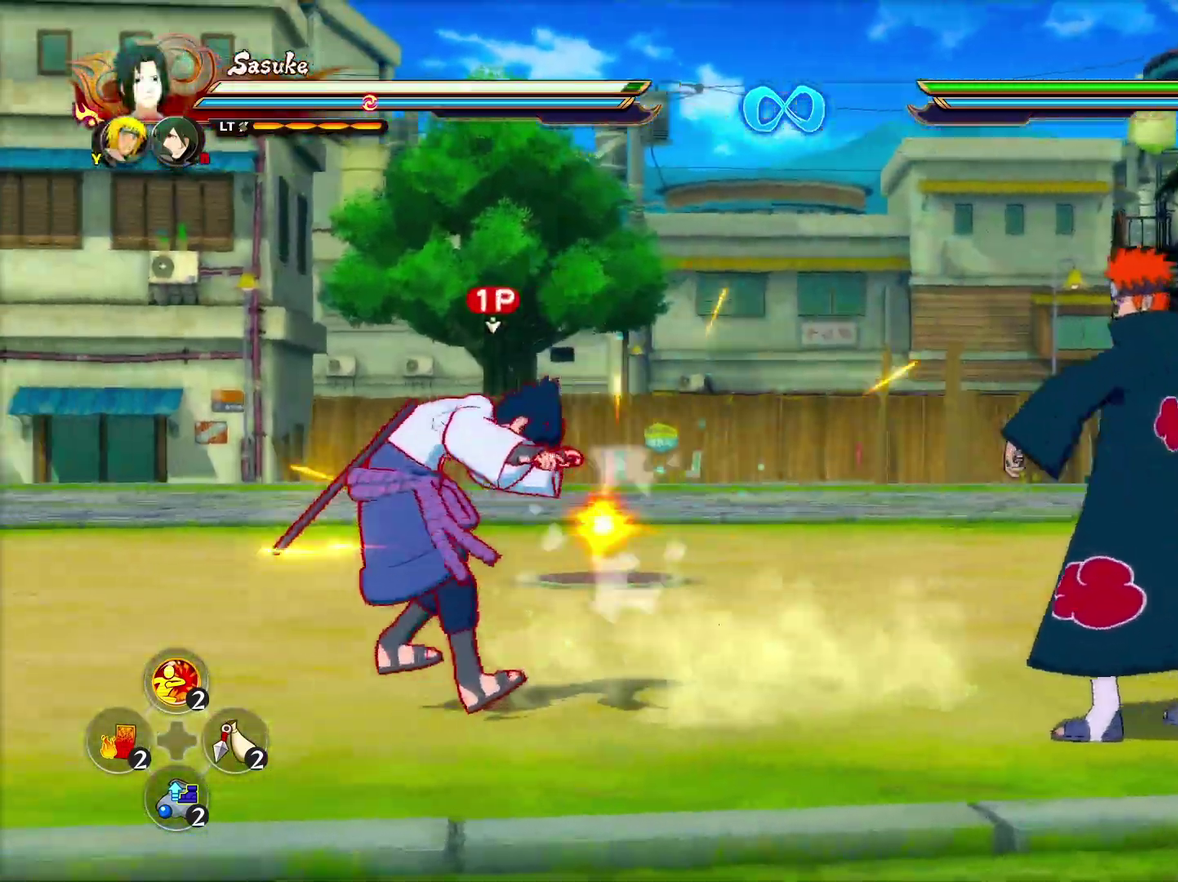
{"dt_ms": 300, "buttons": [], "left_stick": "up-right", "right_stick": "center", "events": [[83, "CROSS", "up"], [183, "left_stick", "up-right"]]}
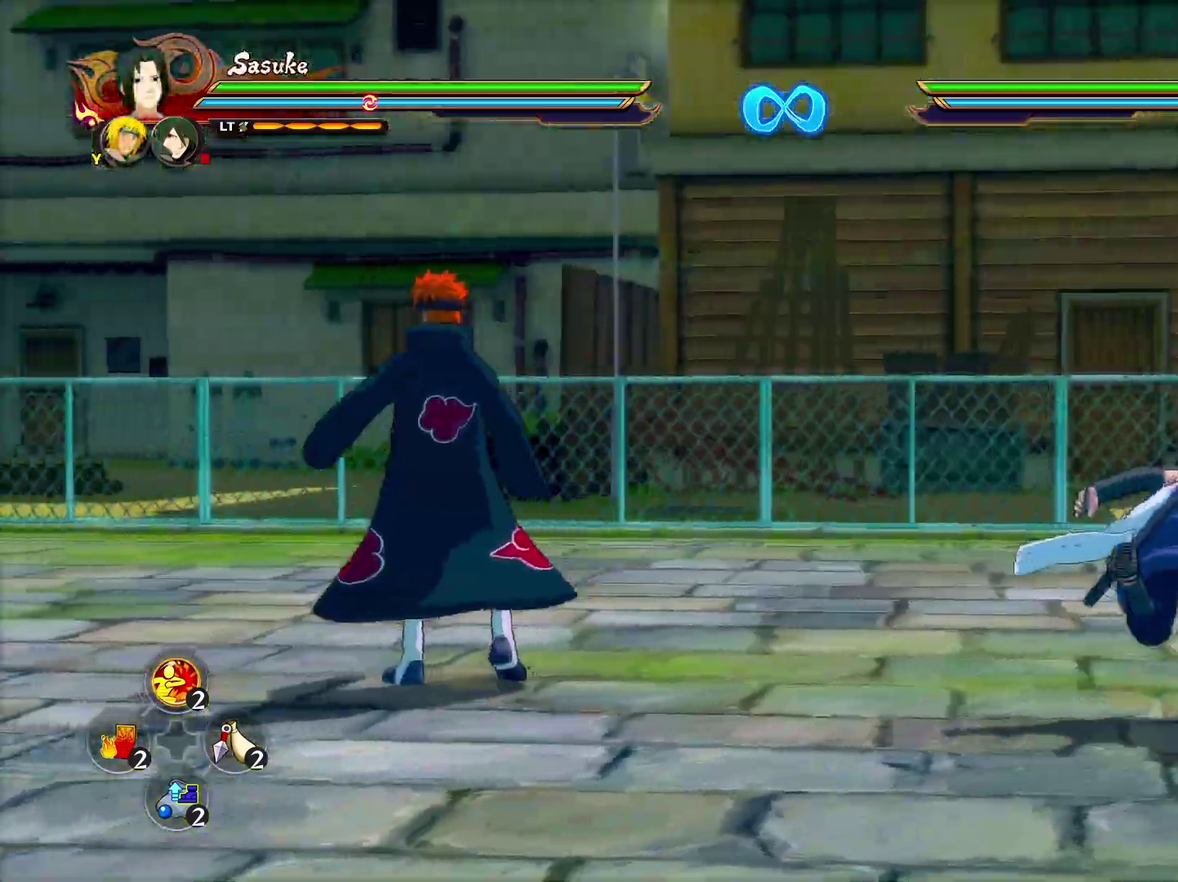
{"dt_ms": 600, "buttons": [], "left_stick": "center", "right_stick": "left", "events": [[50, "left_stick", "center"], [467, "L2", "down"], [467, "right_stick", "left"], [600, "L2", "up"]]}
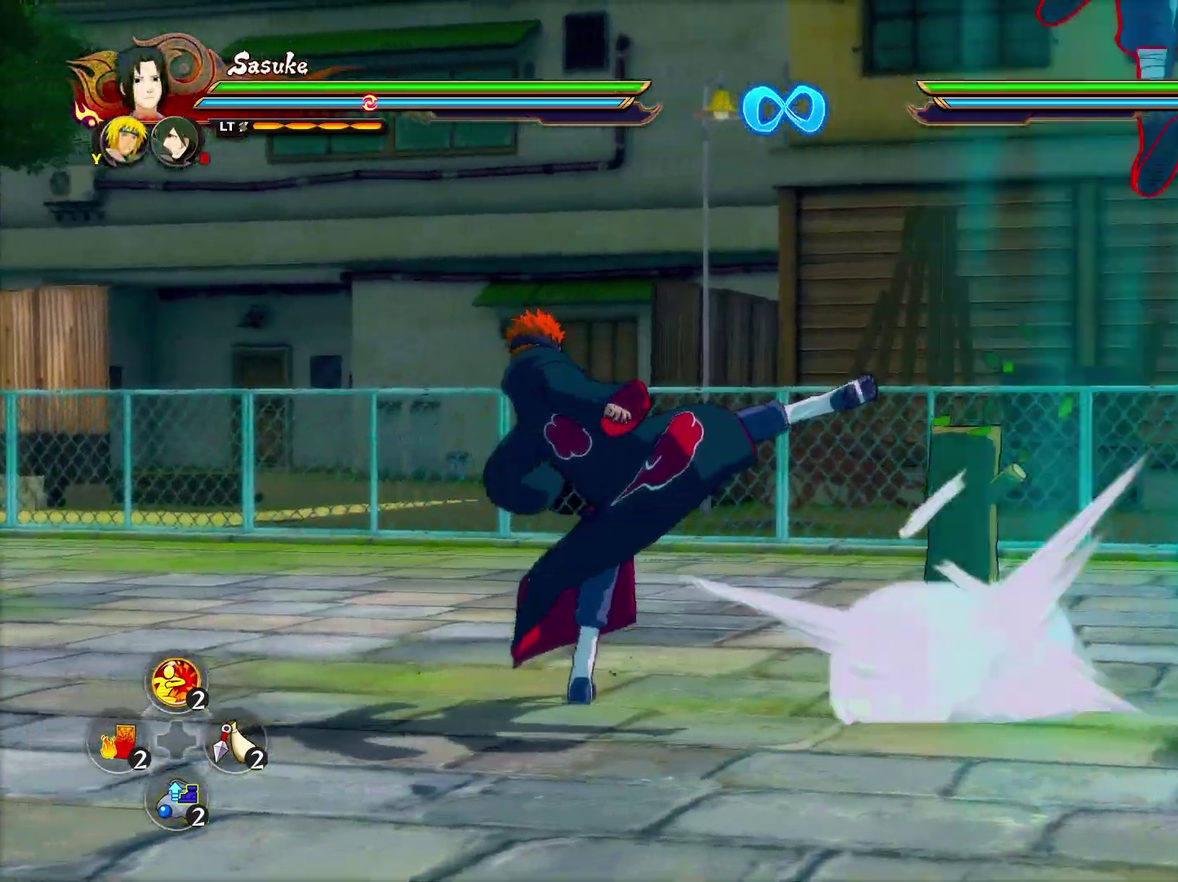
{"dt_ms": 600, "buttons": [], "left_stick": "down-left", "right_stick": "center", "events": [[67, "right_stick", "center"], [233, "left_stick", "down"], [350, "left_stick", "down-left"]]}